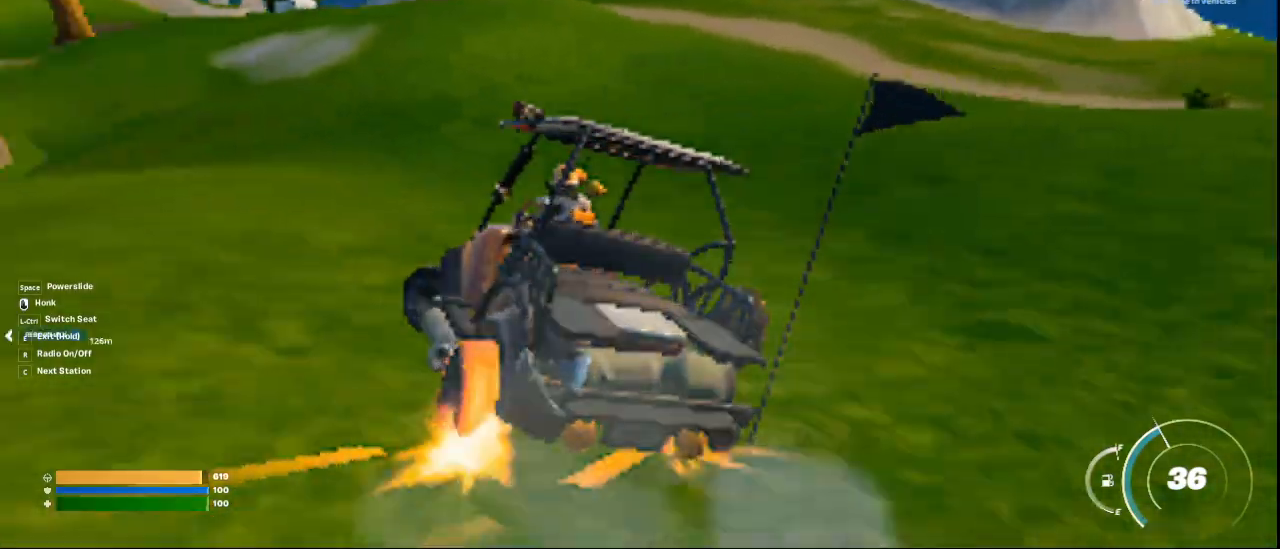
Gameplay with keyboard and mouse; each line is a JSON object with the keys and mouse buttons held at the frame after it. "events" lists presses ("down") and releases ("up") of "1", "2", "3", "4", "5", "a", "alt", "c", "ctrl", "d", "e", "f", "q", "r", "s", "shift", "space", "tab", "v", "w", "x", "z", "mouse_left", "mouse_middle", "mouse_right", "mouse_wheel_up" and "mouse_wheel_down" between this image and that frame as [ms after this image, input, new state], when the widget could be followed in between. "mouse_left", "mouse_middle", "mouse_right", "mouse_wheel_up", "mouse_wheel_down" = the "left", "middle", "right", "wheel_up", "wheel_down" buttons of the "mouse" list. No other keys are recorded. Not read: mouse_move.
{"keys": ["a", "space", "w"], "mouse": [], "events": []}
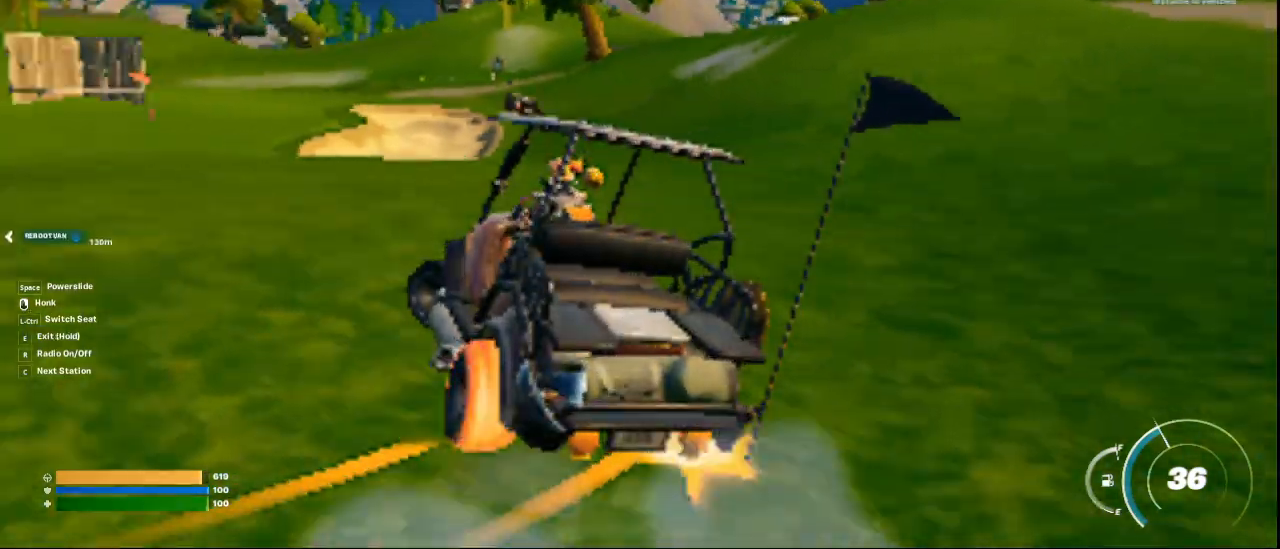
{"keys": ["a", "space", "w"], "mouse": [], "events": []}
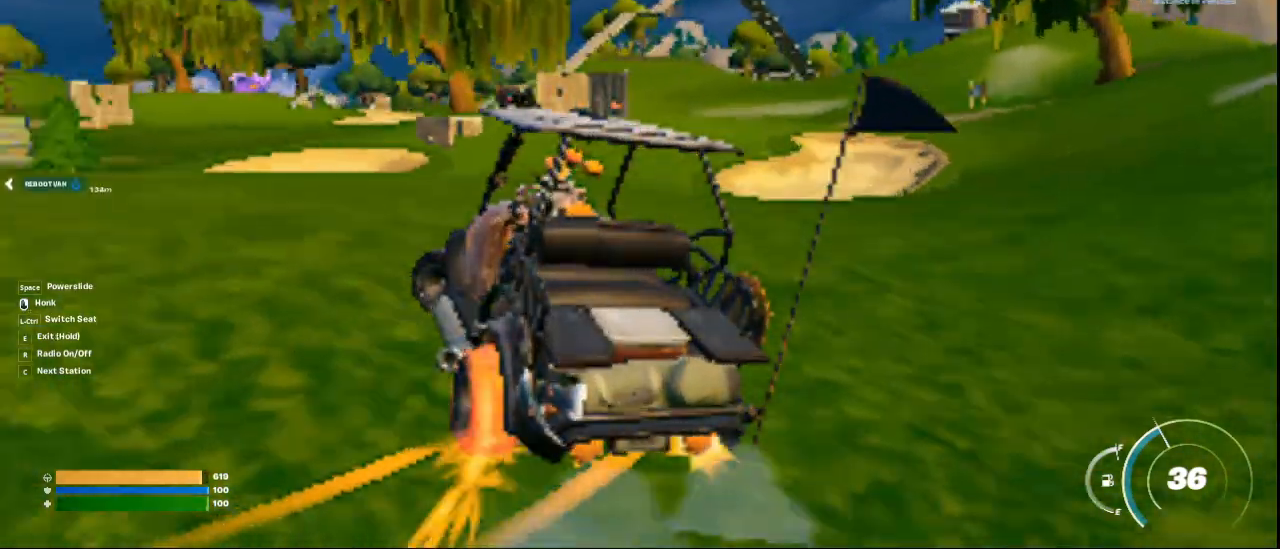
{"keys": ["a", "space", "w"], "mouse": [], "events": []}
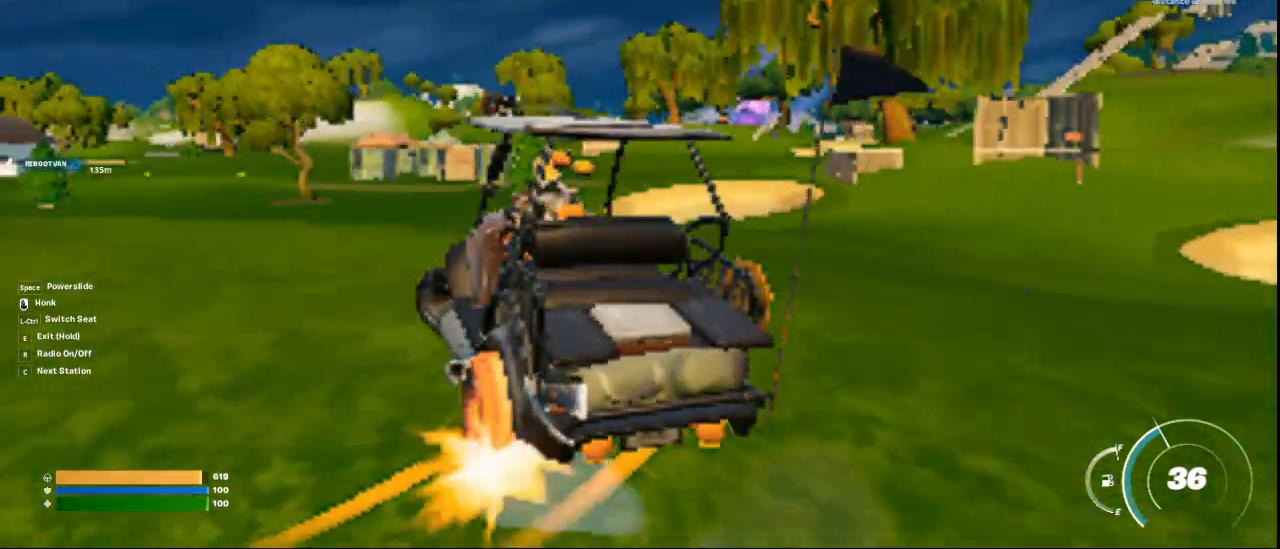
{"keys": ["a", "space", "w"], "mouse": [], "events": []}
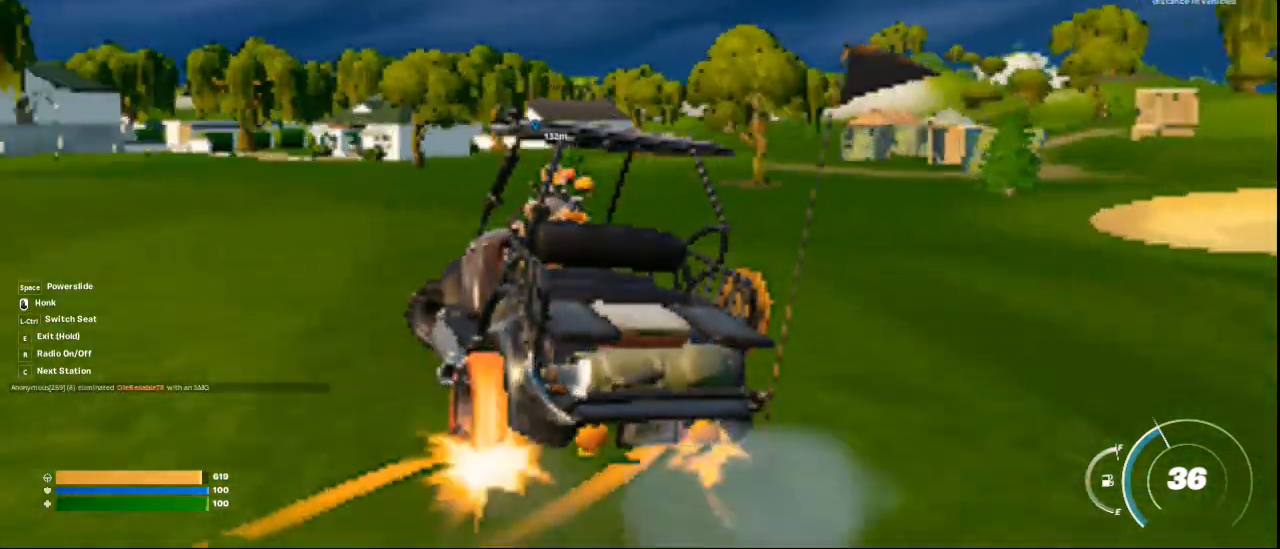
{"keys": ["a", "space", "w"], "mouse": [], "events": []}
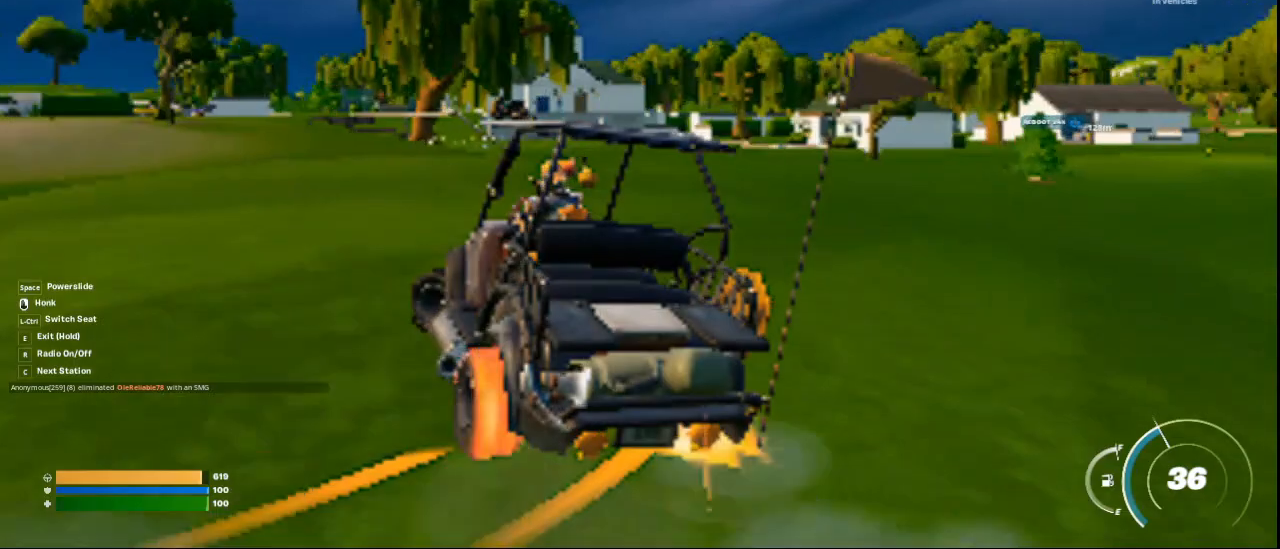
{"keys": ["a", "space", "w"], "mouse": [], "events": []}
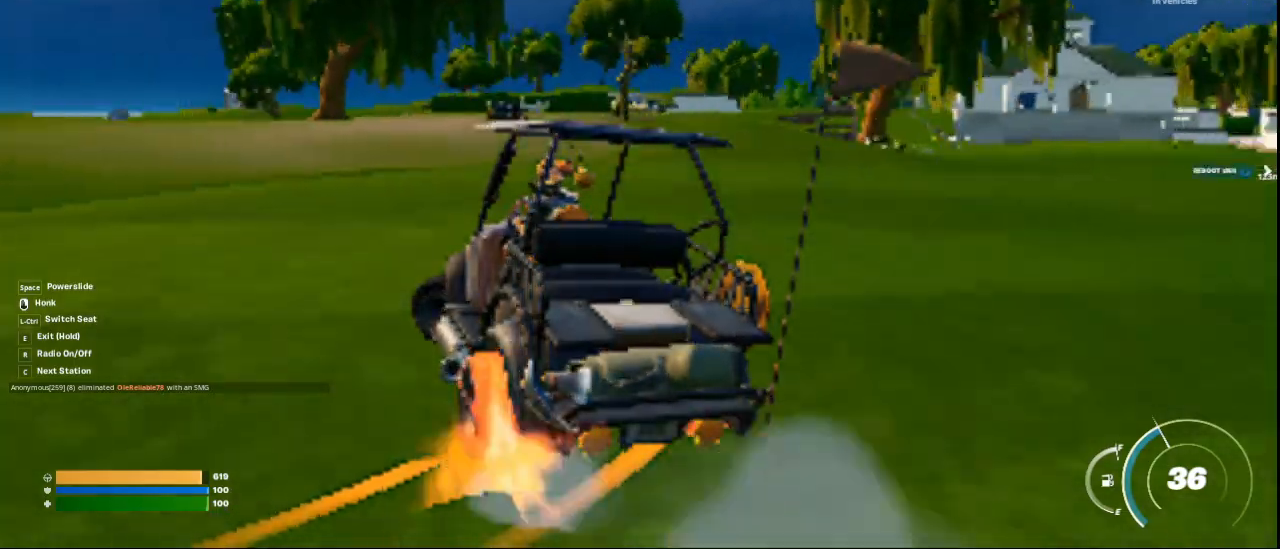
{"keys": ["a", "space", "w"], "mouse": [], "events": []}
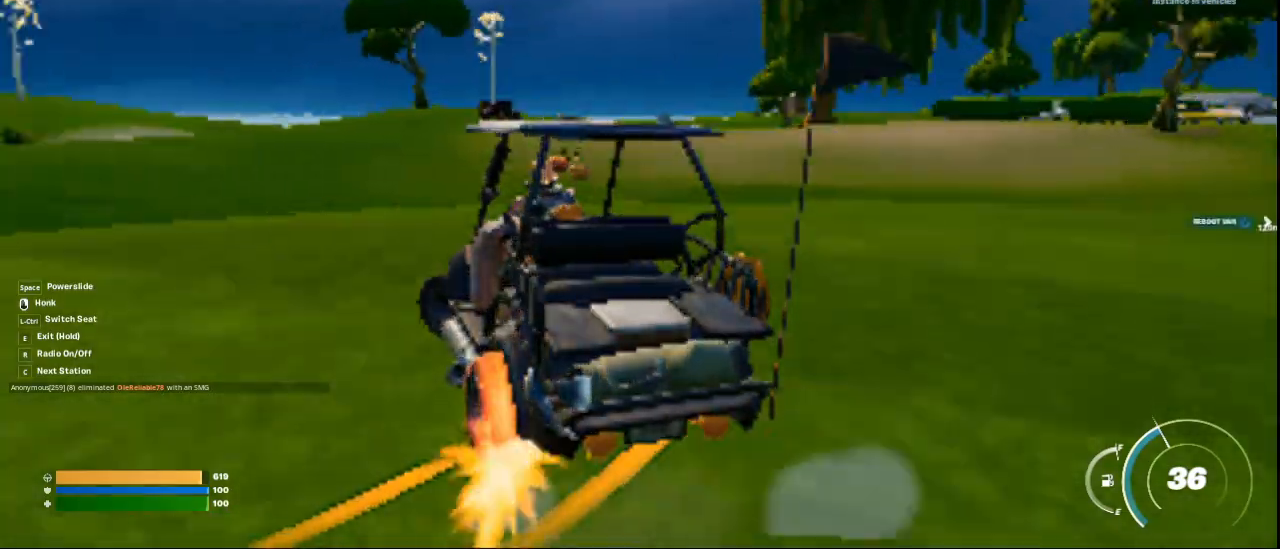
{"keys": ["a", "space", "w"], "mouse": [], "events": []}
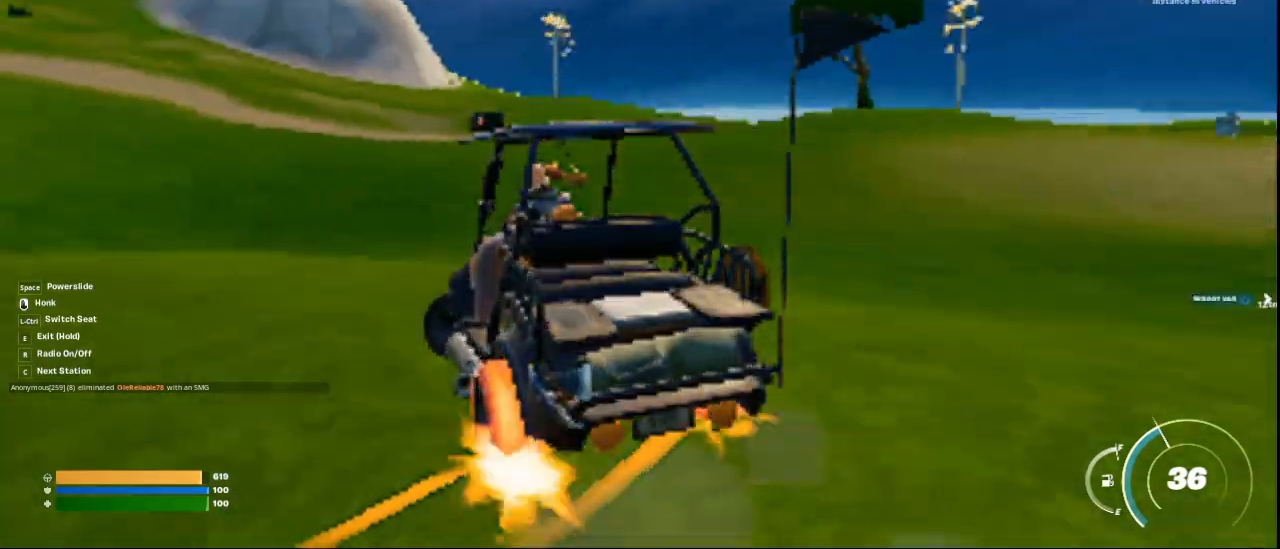
{"keys": ["a", "space", "w"], "mouse": [], "events": []}
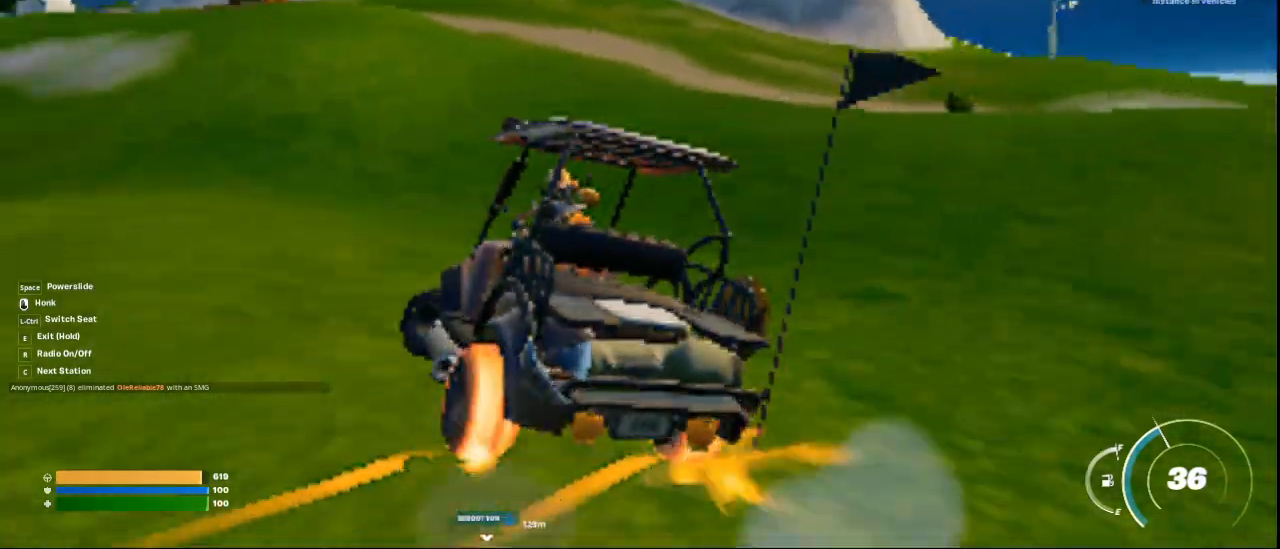
{"keys": ["a", "space", "w"], "mouse": [], "events": []}
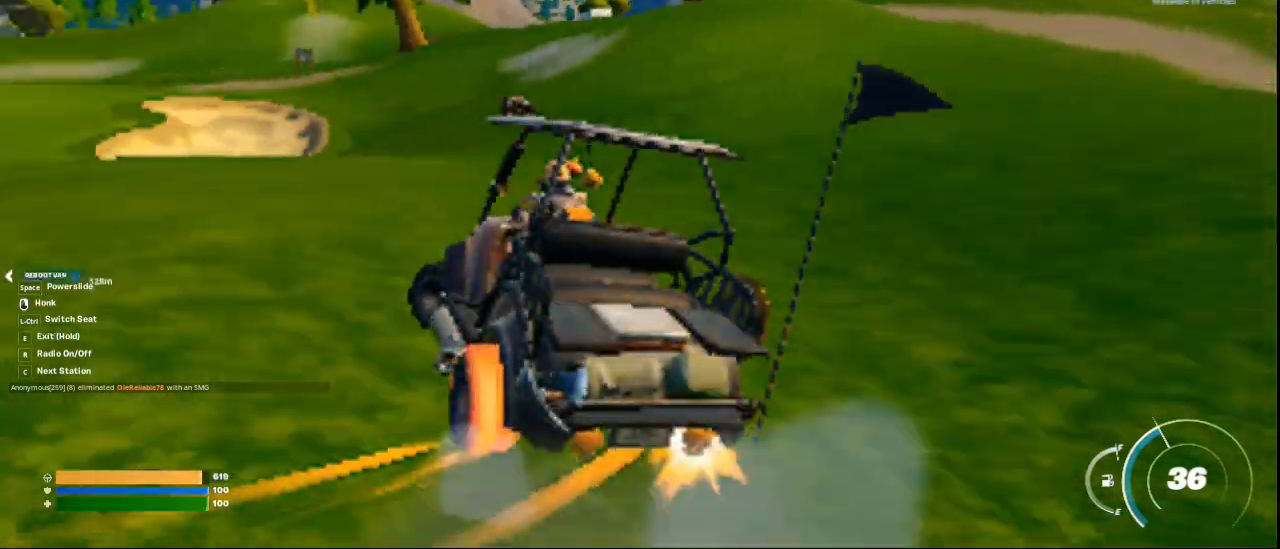
{"keys": ["a", "space", "w"], "mouse": [], "events": []}
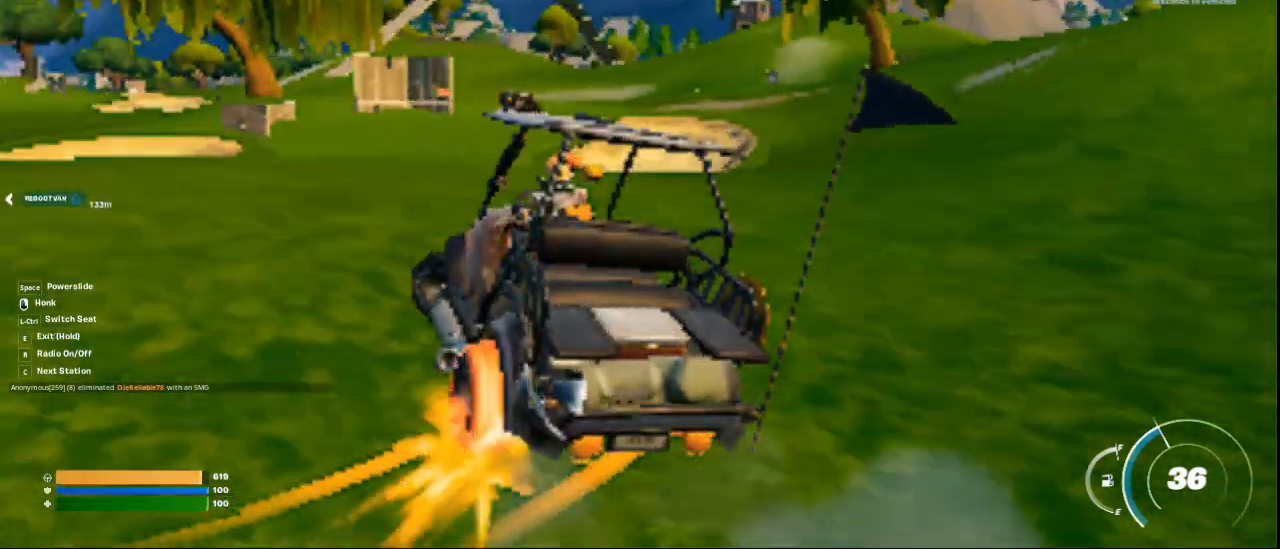
{"keys": ["a", "space", "w"], "mouse": [], "events": []}
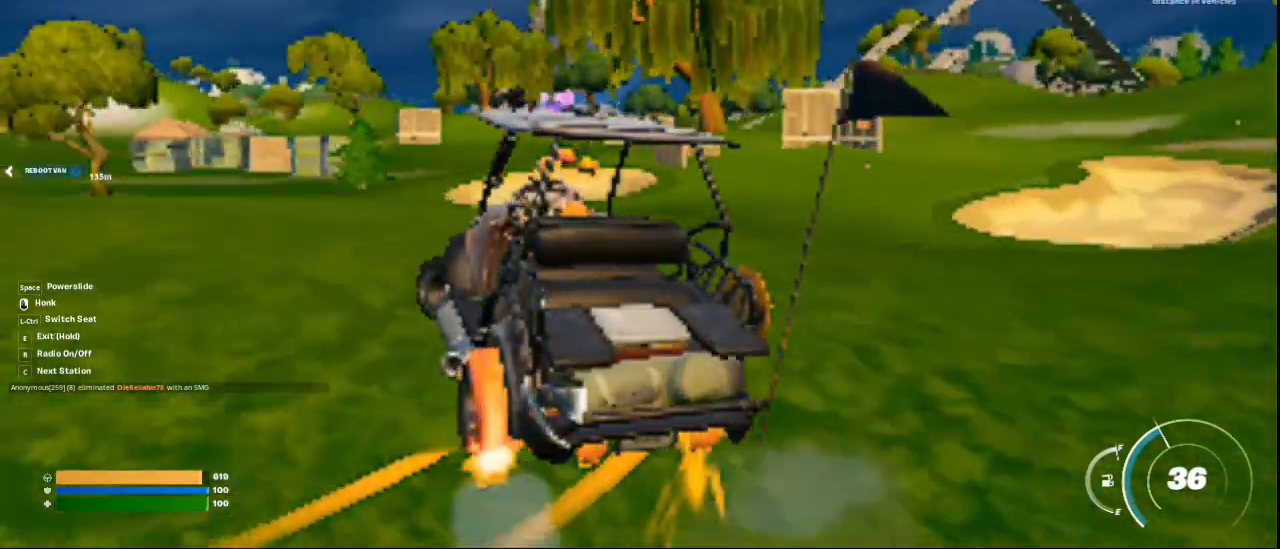
{"keys": ["a", "space", "w"], "mouse": [], "events": []}
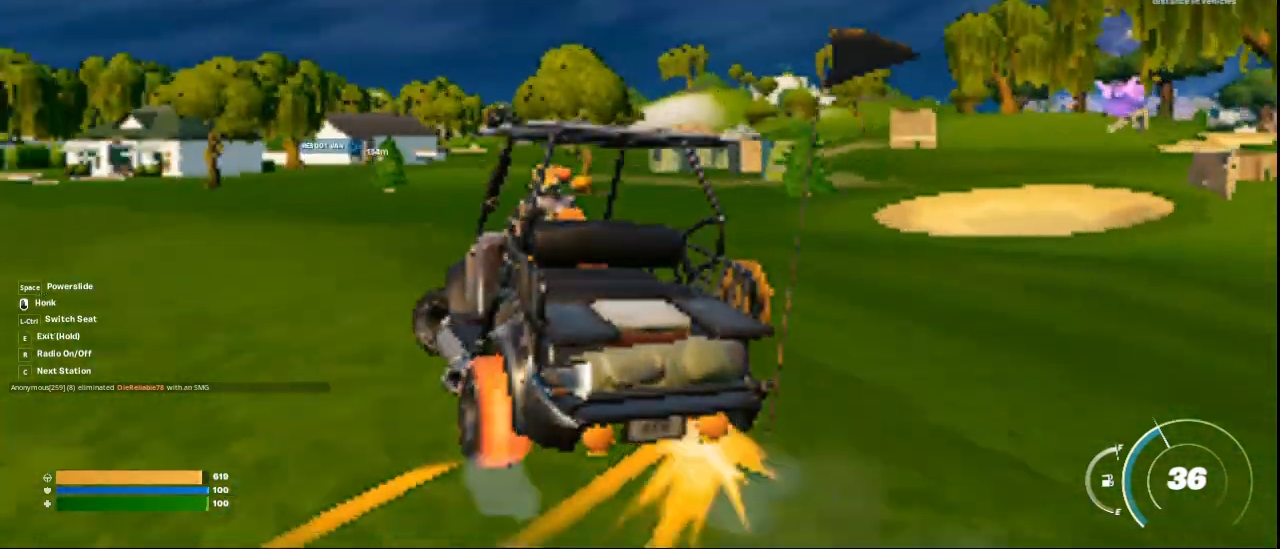
{"keys": ["a", "space", "w"], "mouse": [], "events": []}
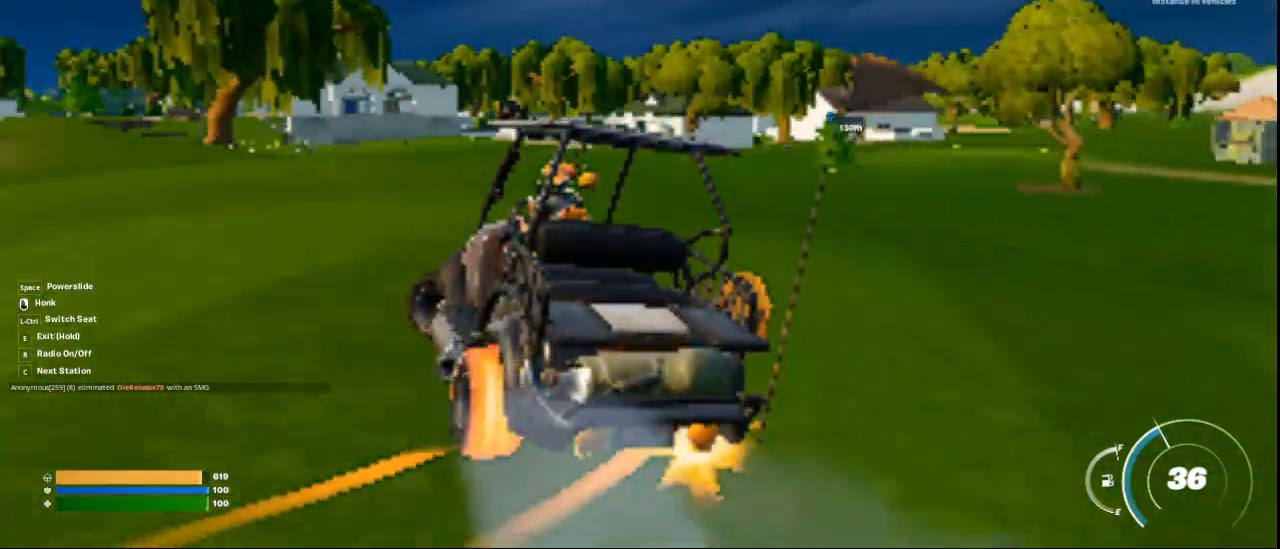
{"keys": ["a", "space", "w"], "mouse": [], "events": []}
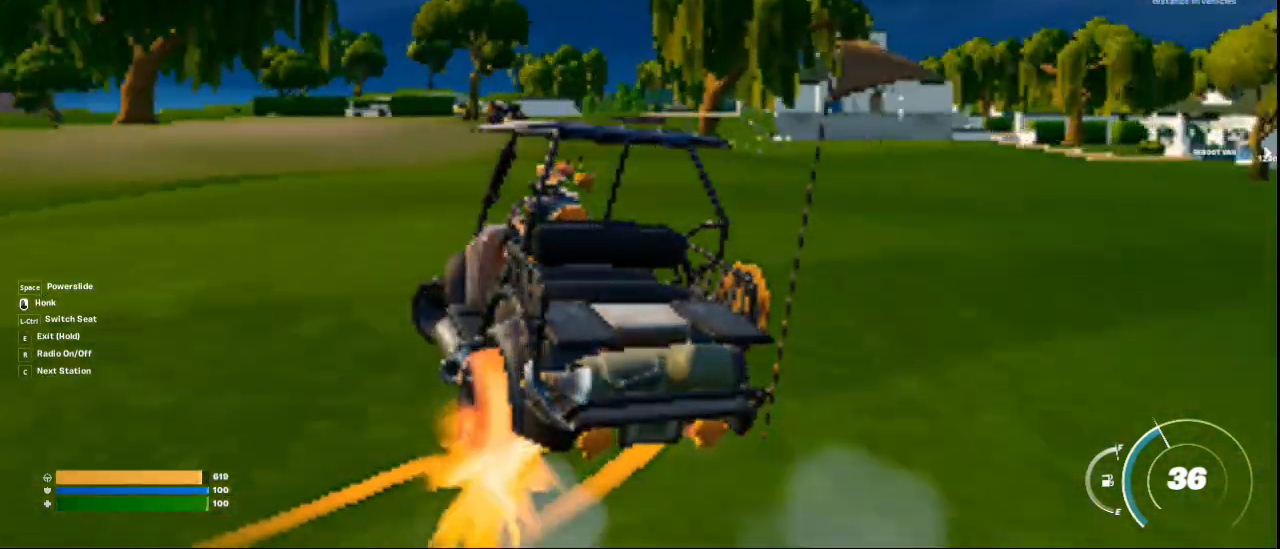
{"keys": ["a", "space", "w"], "mouse": [], "events": []}
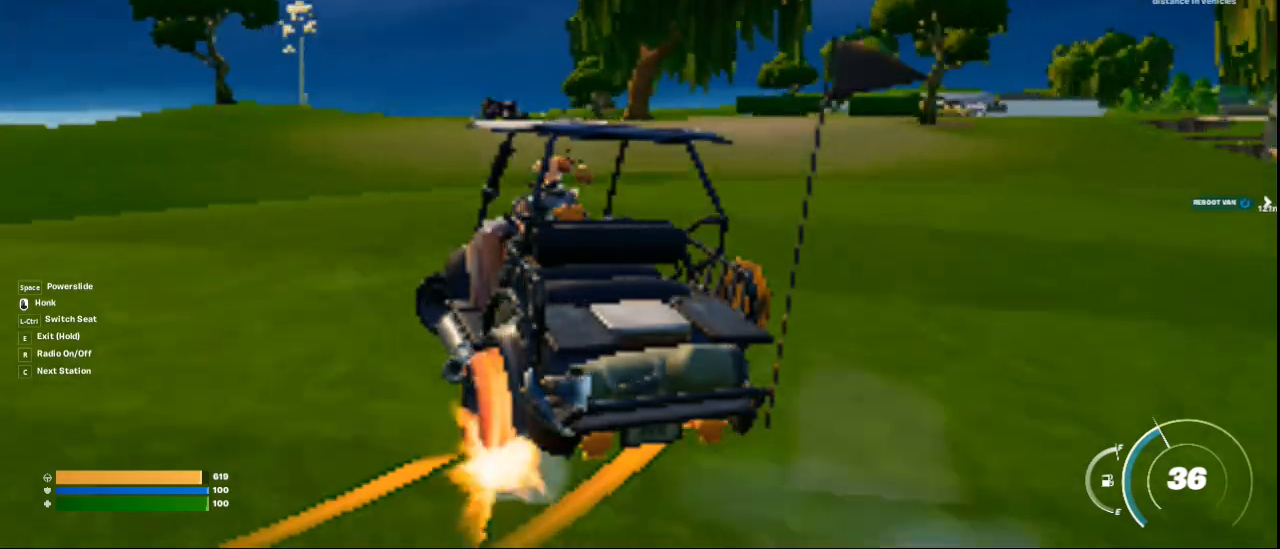
{"keys": ["a", "space", "w"], "mouse": [], "events": []}
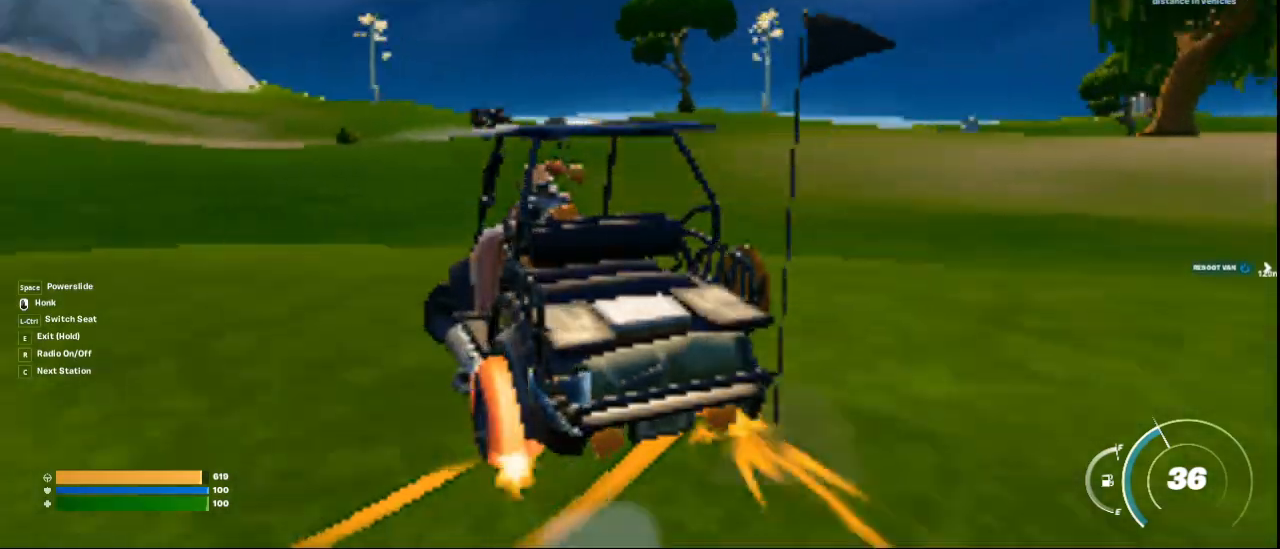
{"keys": ["a", "space", "w"], "mouse": [], "events": []}
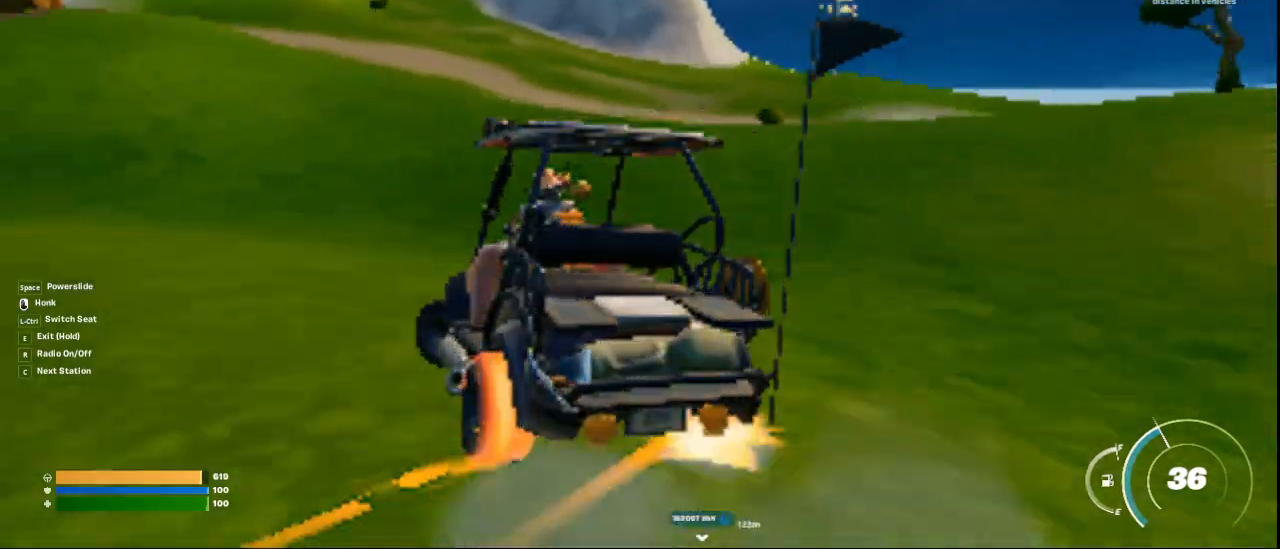
{"keys": ["a", "space", "w"], "mouse": [], "events": []}
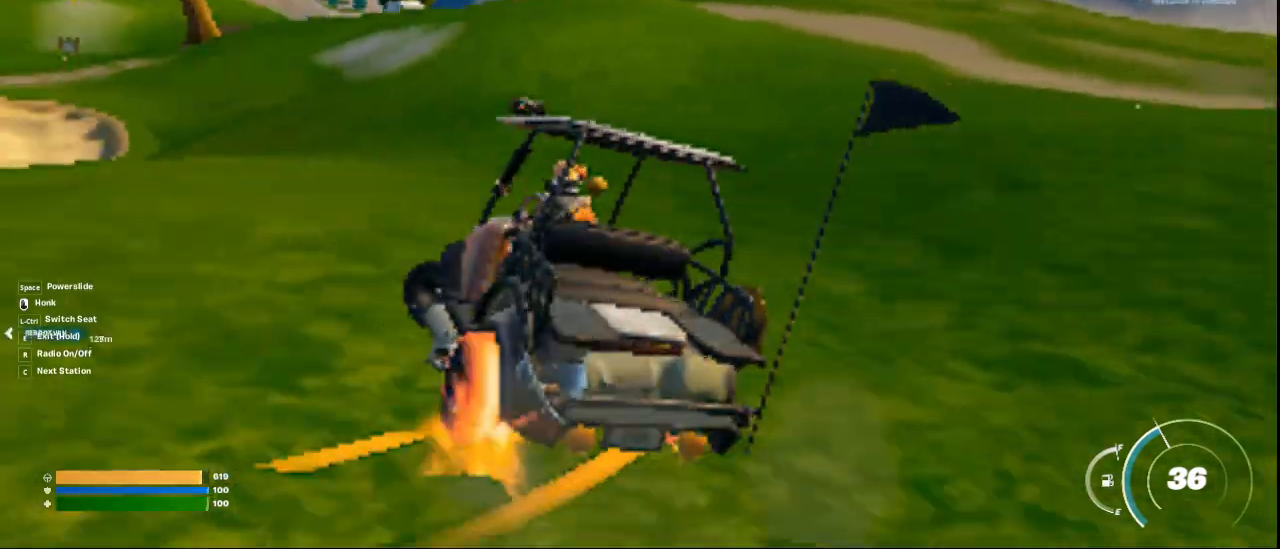
{"keys": ["a", "space", "w"], "mouse": [], "events": []}
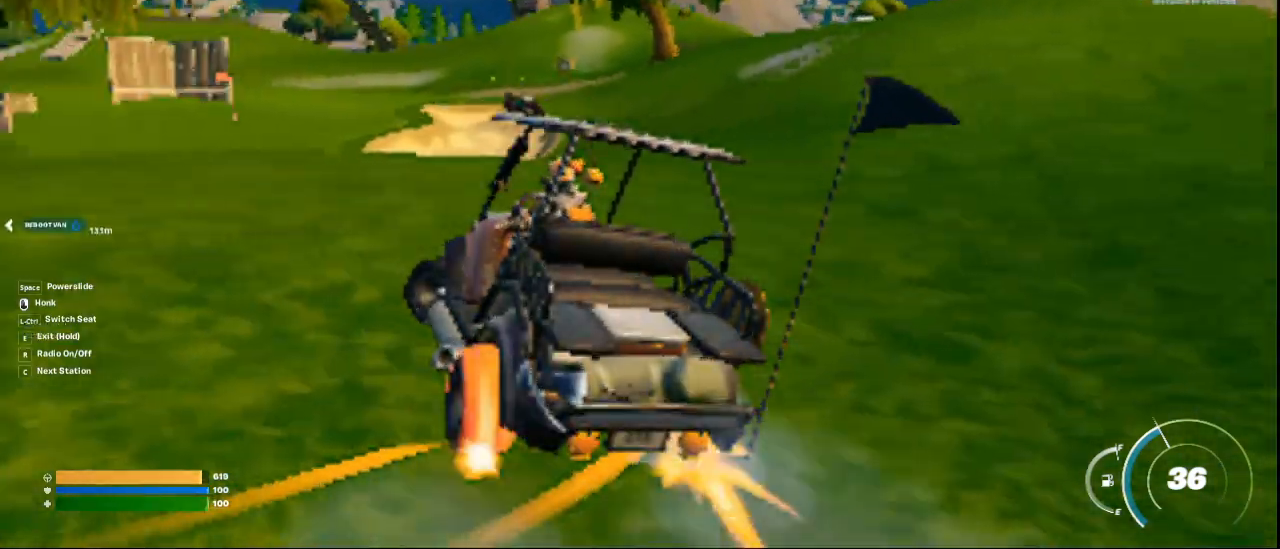
{"keys": ["a", "space", "w"], "mouse": [], "events": []}
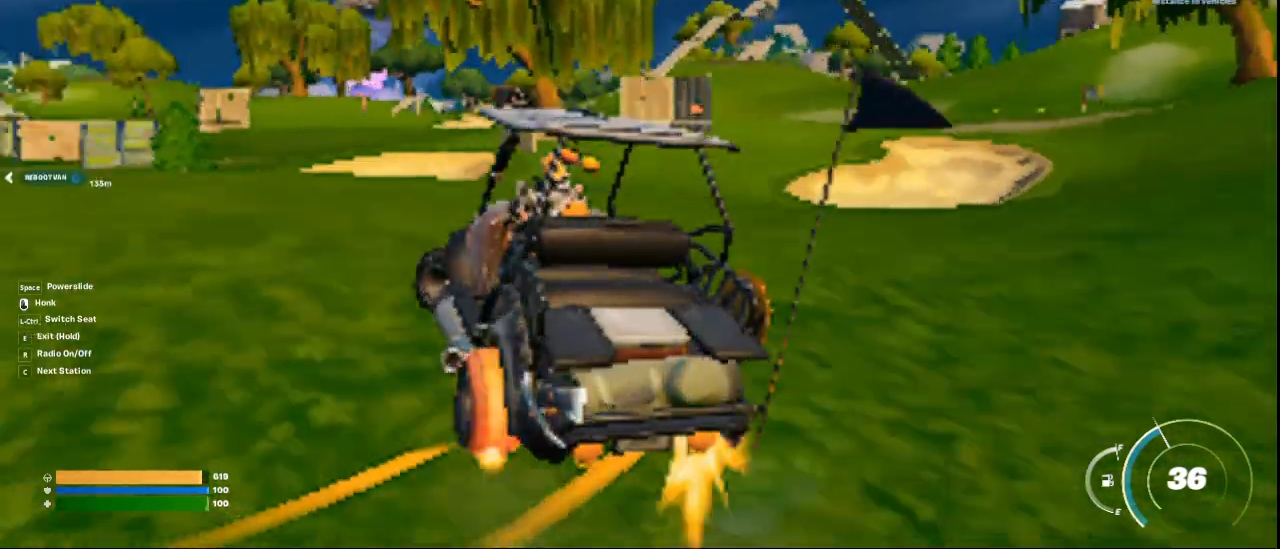
{"keys": ["a", "space", "w"], "mouse": [], "events": []}
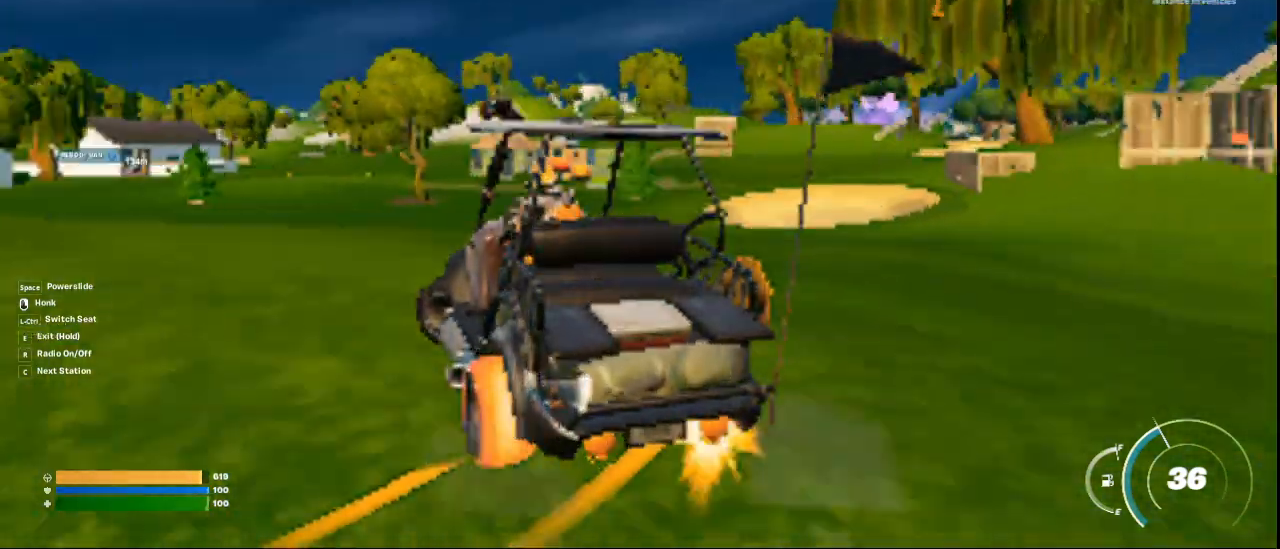
{"keys": ["a", "space", "w"], "mouse": [], "events": []}
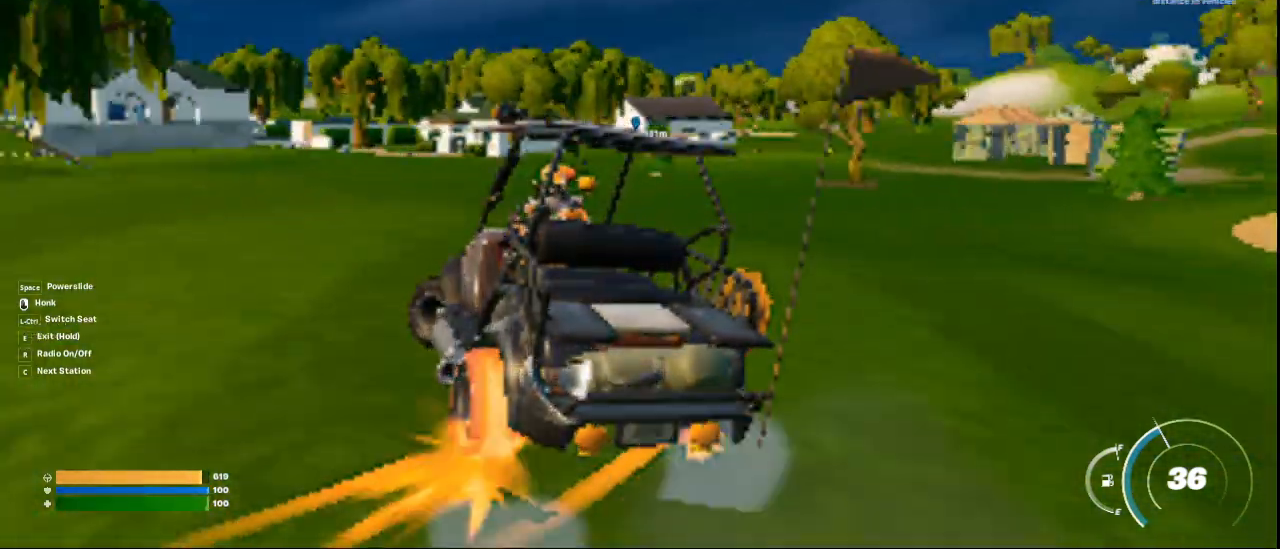
{"keys": ["a", "space", "w"], "mouse": [], "events": []}
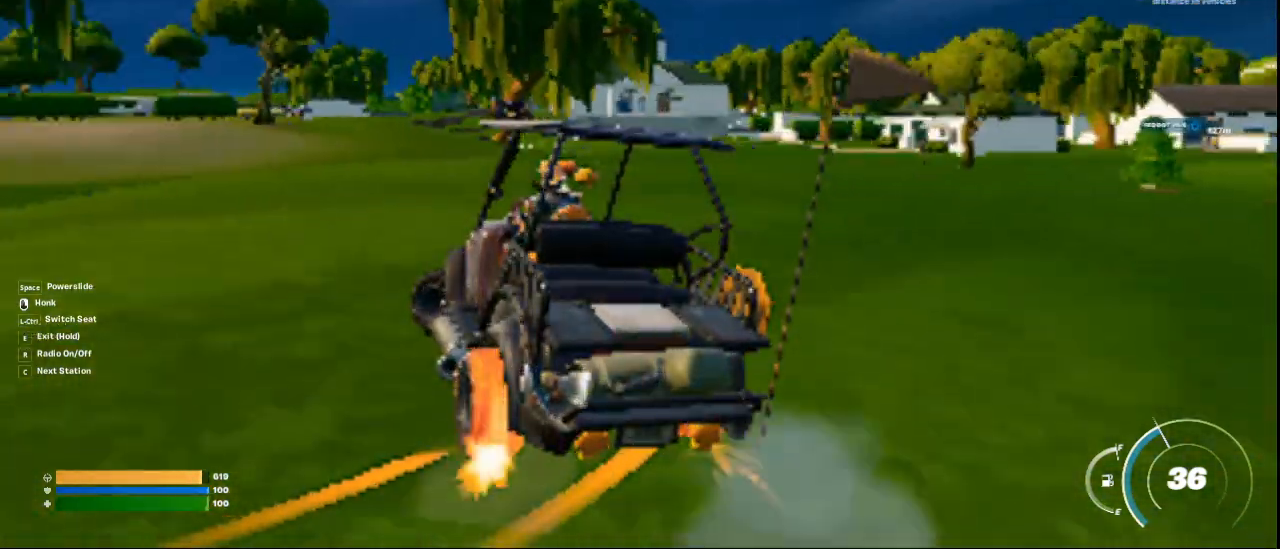
{"keys": ["a", "space", "w"], "mouse": [], "events": []}
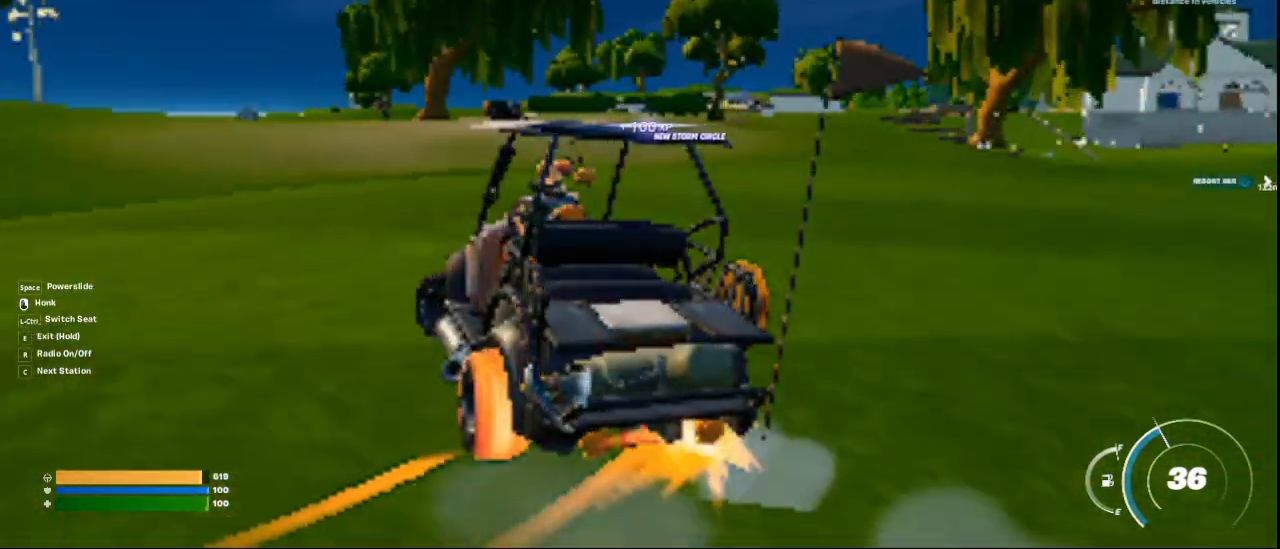
{"keys": ["a", "space", "w"], "mouse": [], "events": []}
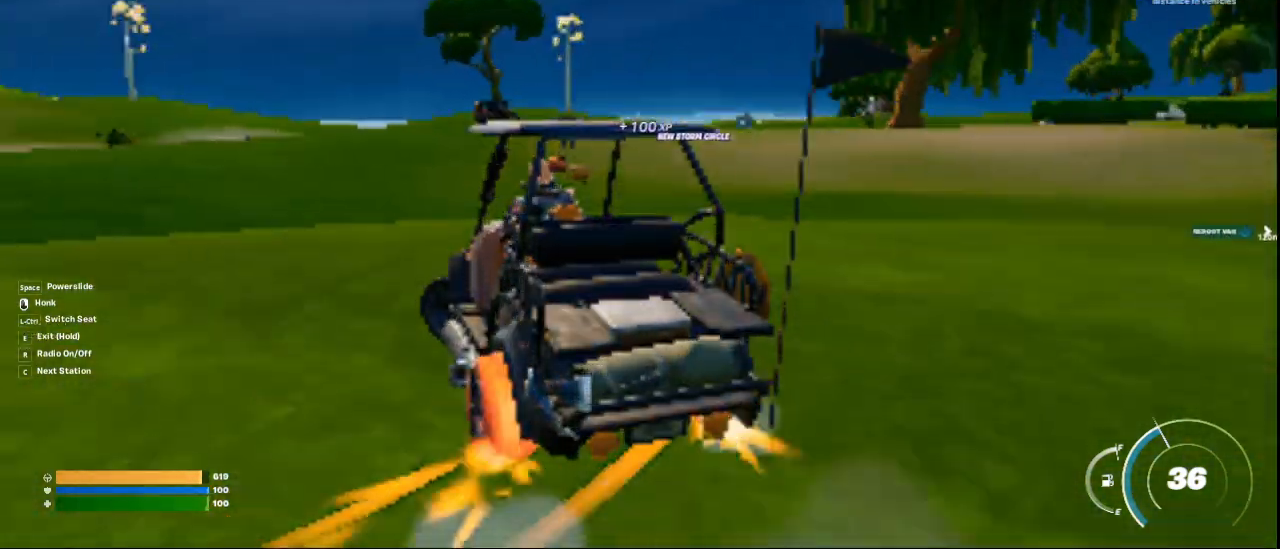
{"keys": ["a", "space", "w"], "mouse": [], "events": []}
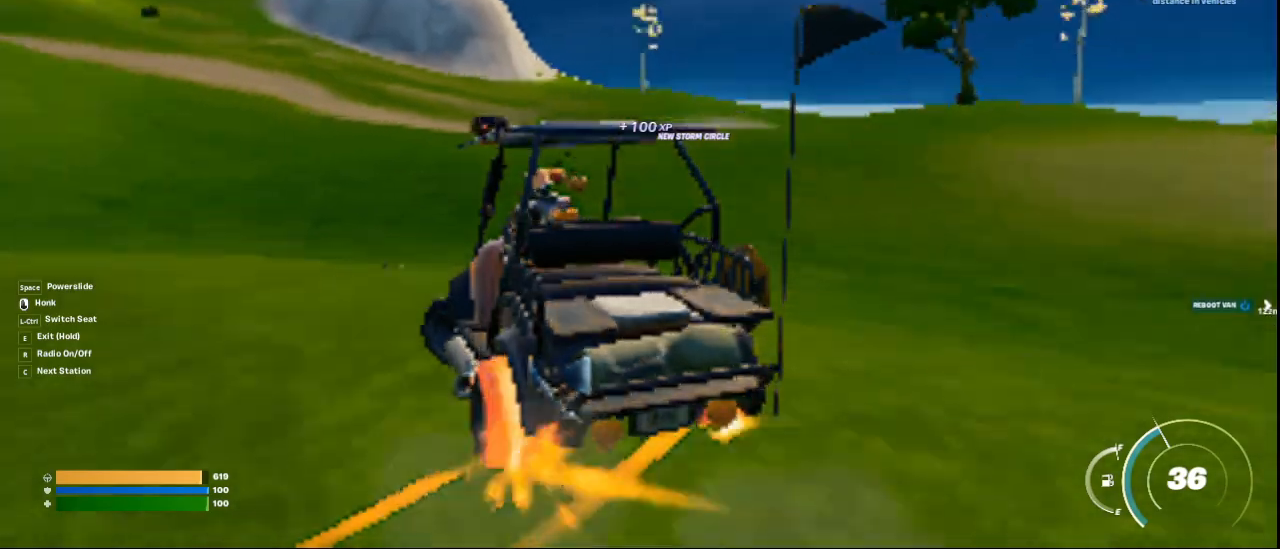
{"keys": ["a", "space", "w"], "mouse": [], "events": []}
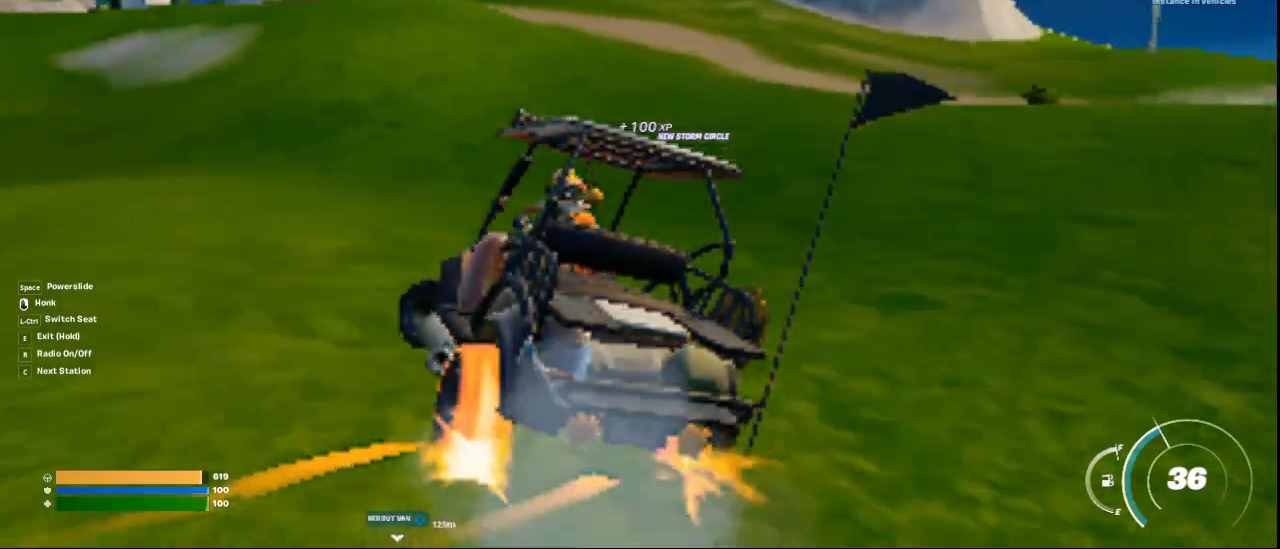
{"keys": ["a", "space", "w"], "mouse": [], "events": []}